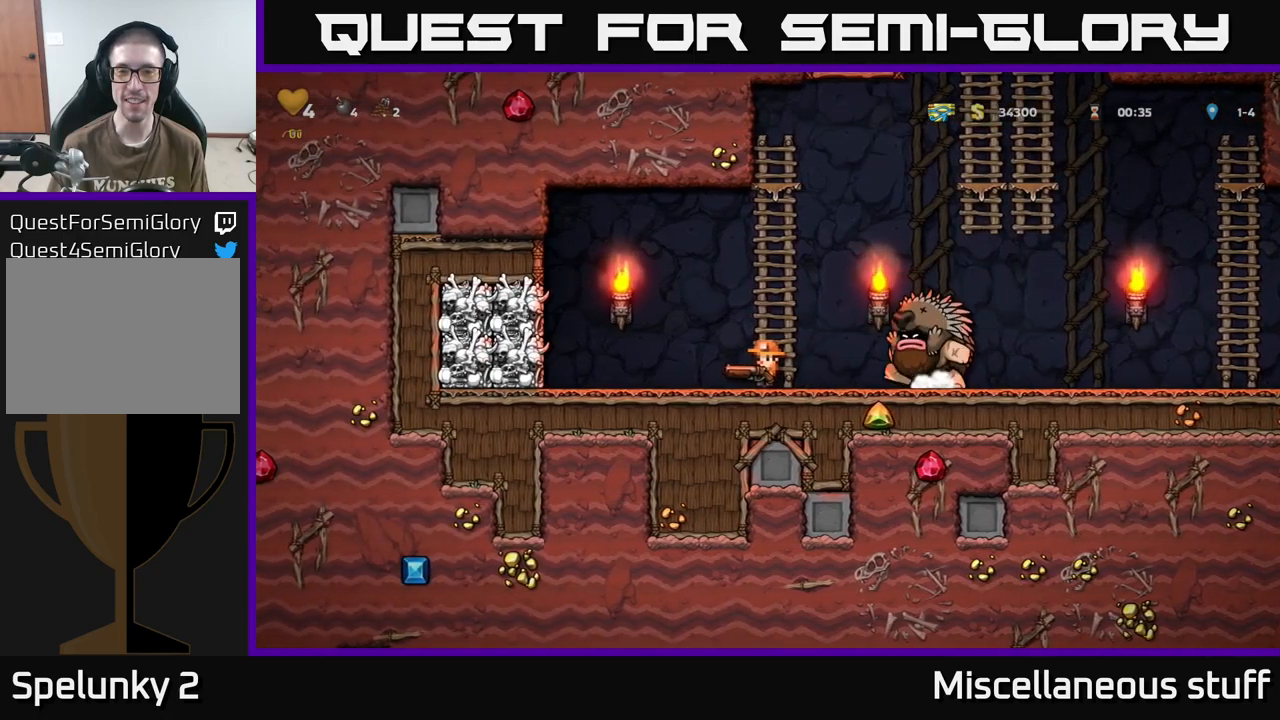
Gameplay with a controller (Xbox layout); each line is a JSON object with the inputs held at the frame after it. "events" lists button and stick changes between this image and that frame as [ms after this image, input, new state], when the widget could be followed in between. Not read: left_stick right_stick.
{"buttons": [], "events": []}
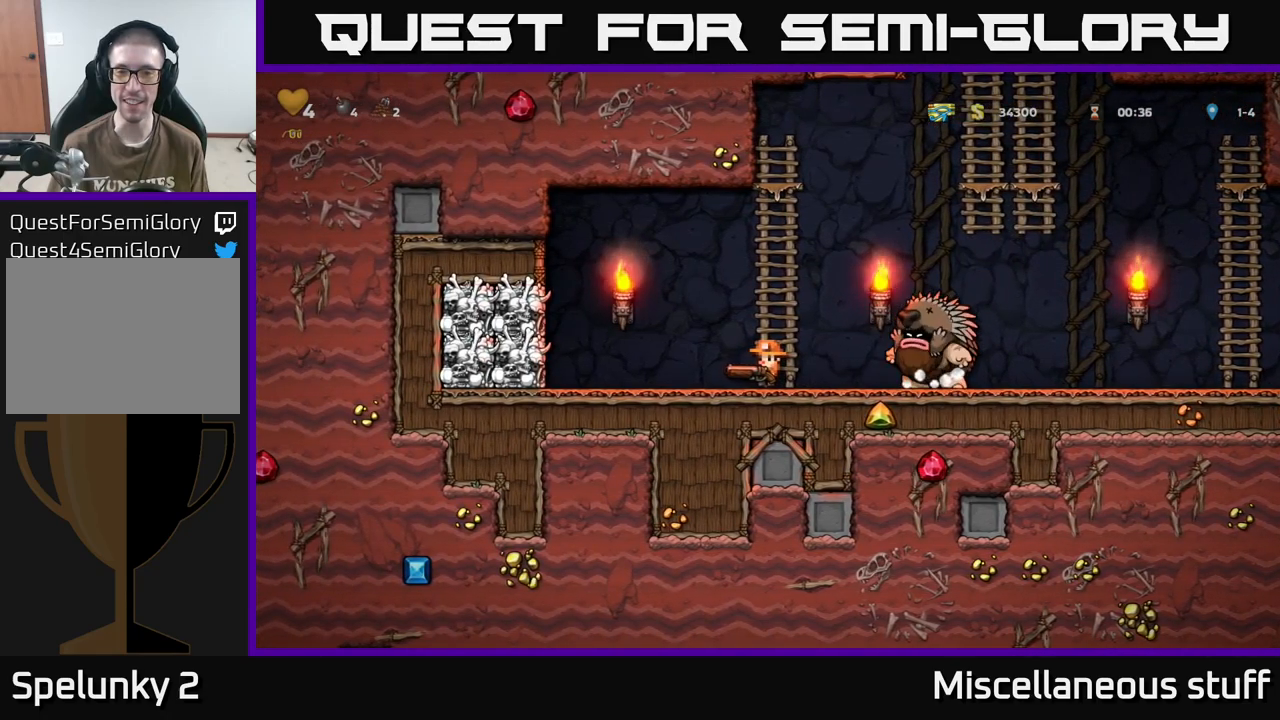
{"buttons": ["DPAD_RIGHT"], "events": [[217, "DPAD_RIGHT", "down"]]}
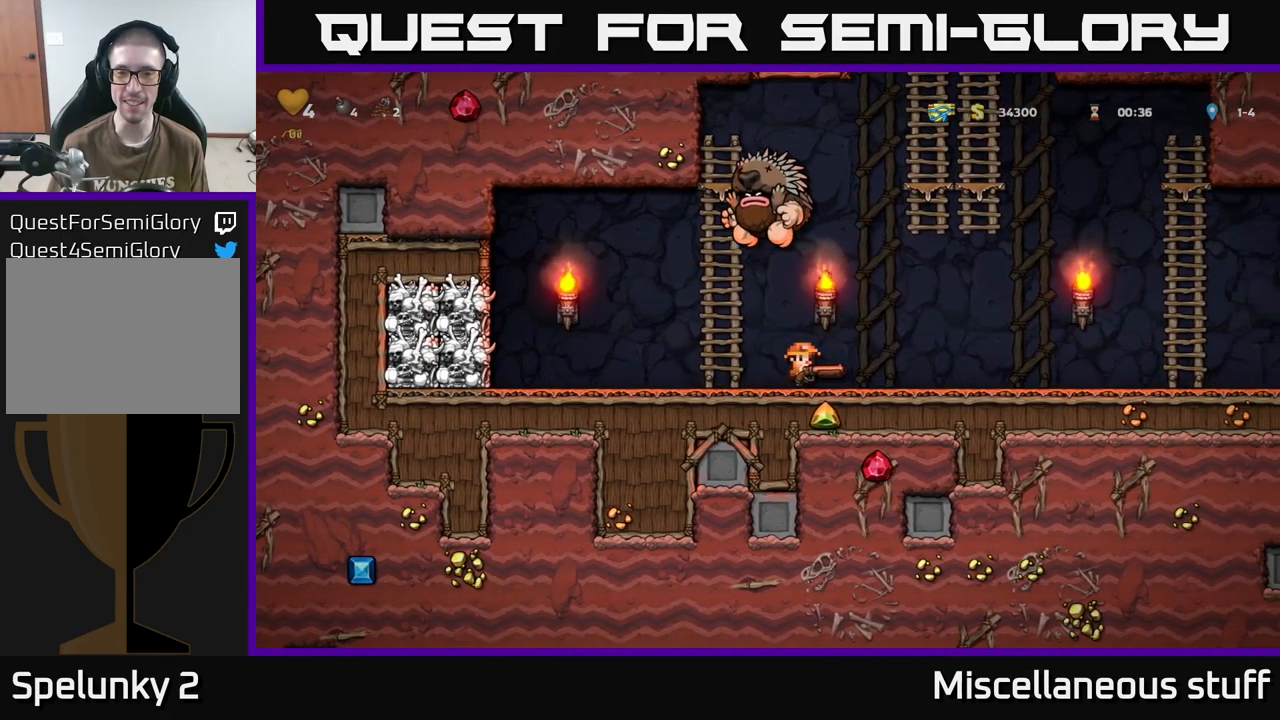
{"buttons": [], "events": [[483, "DPAD_RIGHT", "up"]]}
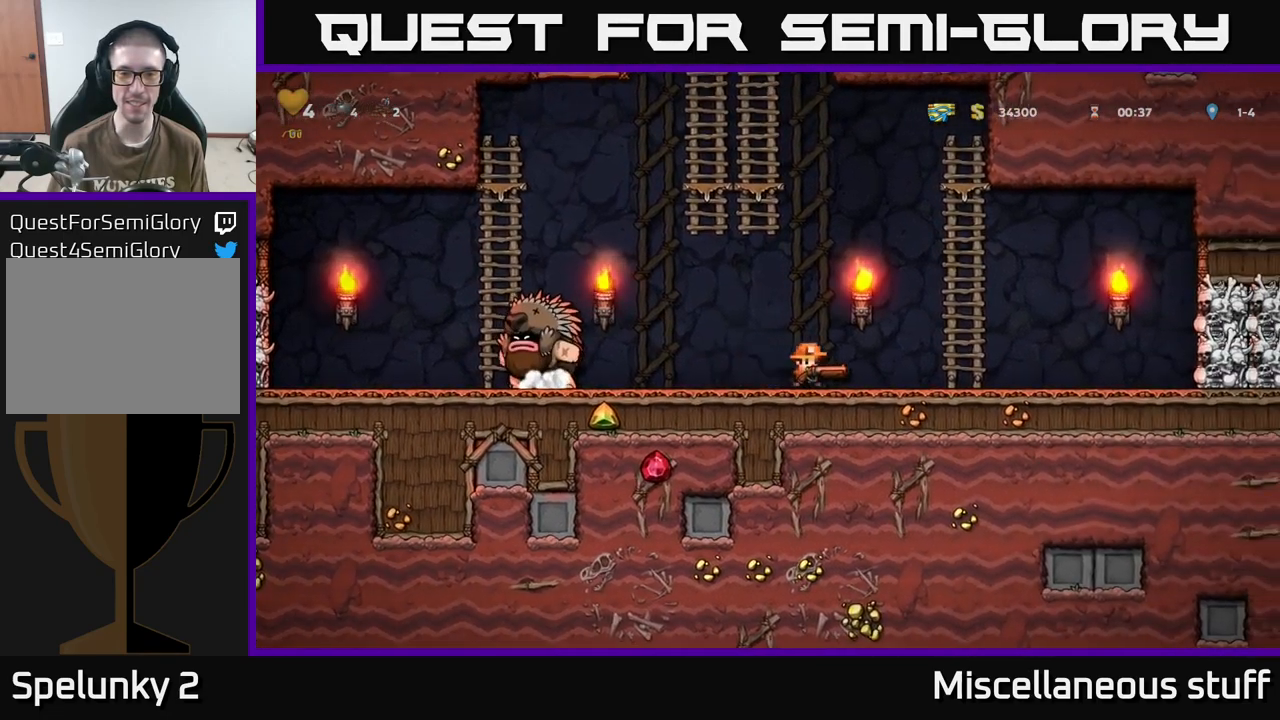
{"buttons": ["DPAD_RIGHT"], "events": [[17, "DPAD_LEFT", "down"], [267, "DPAD_LEFT", "up"], [317, "DPAD_RIGHT", "down"]]}
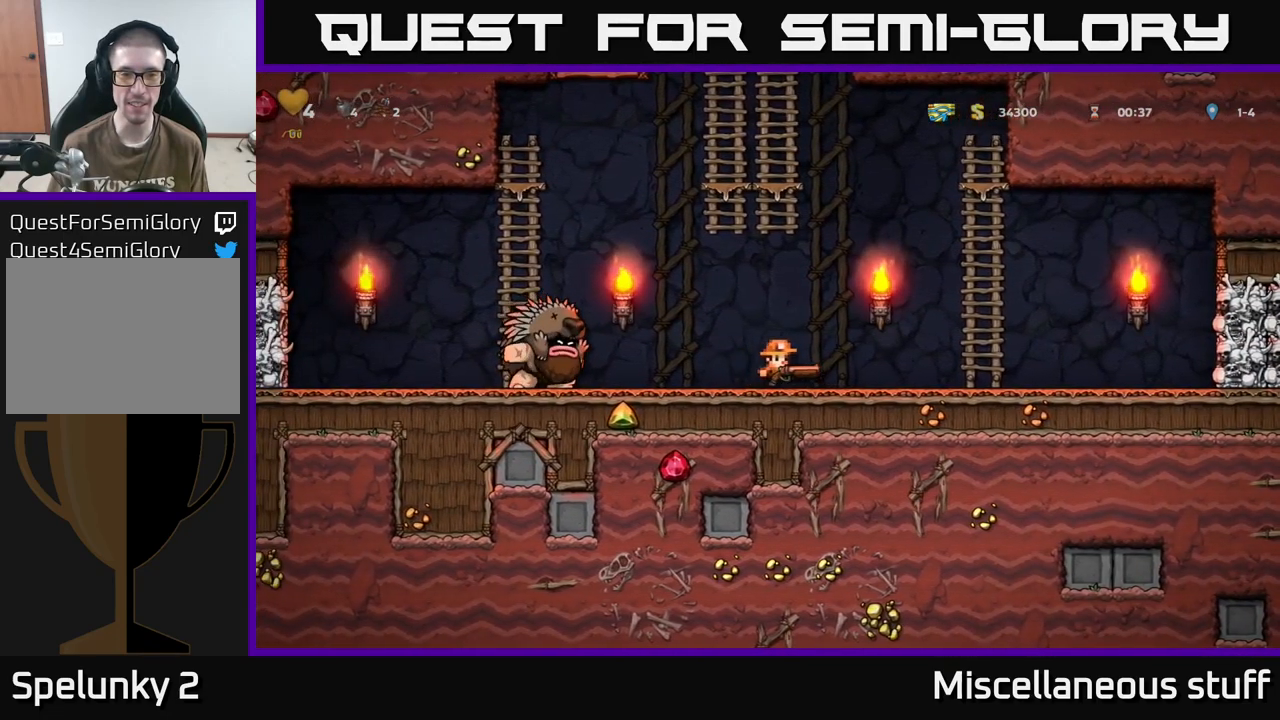
{"buttons": ["DPAD_RIGHT"], "events": []}
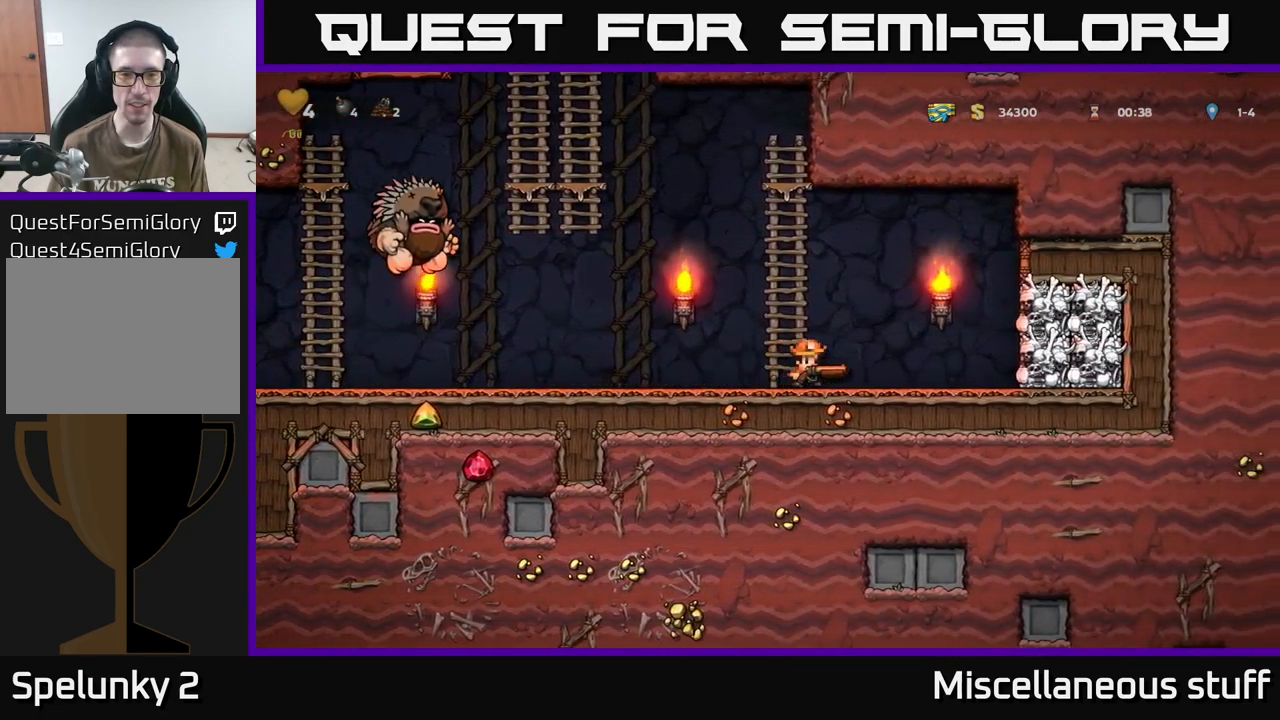
{"buttons": ["A", "DPAD_LEFT"], "events": [[17, "DPAD_RIGHT", "up"], [417, "A", "down"], [467, "DPAD_LEFT", "down"]]}
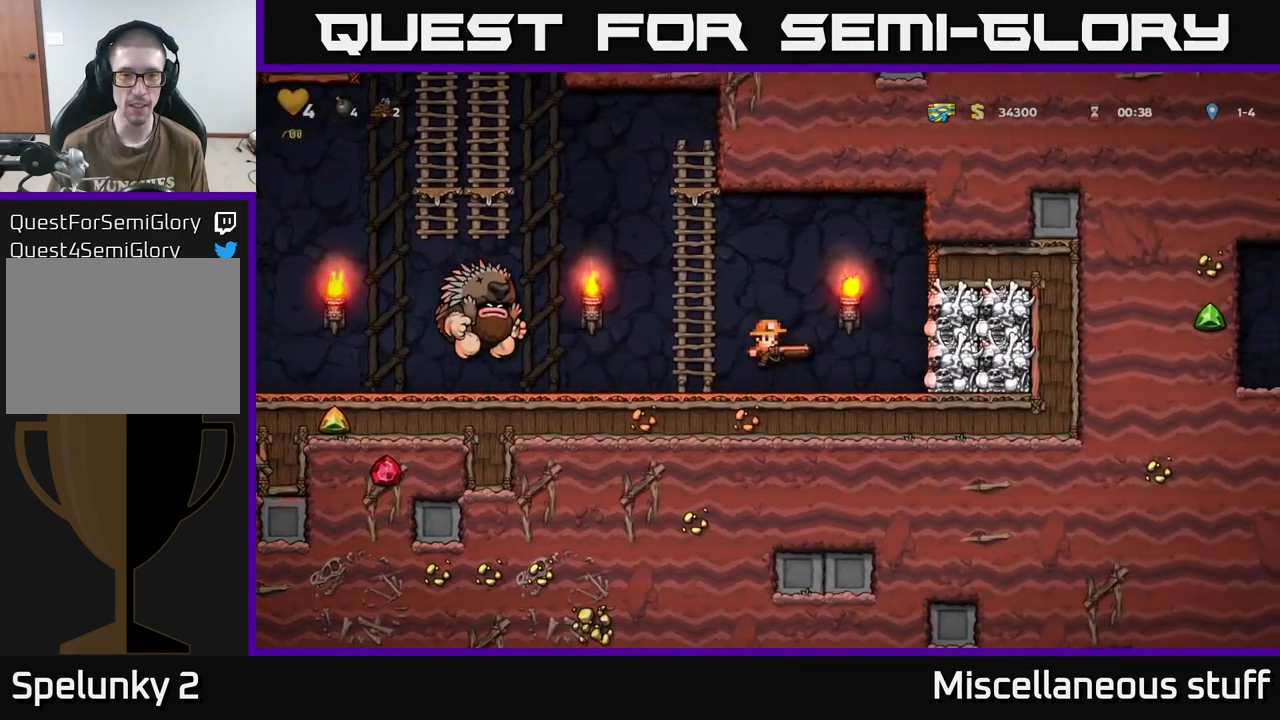
{"buttons": ["DPAD_UP"], "events": [[117, "DPAD_UP", "down"], [167, "DPAD_LEFT", "up"], [183, "A", "up"]]}
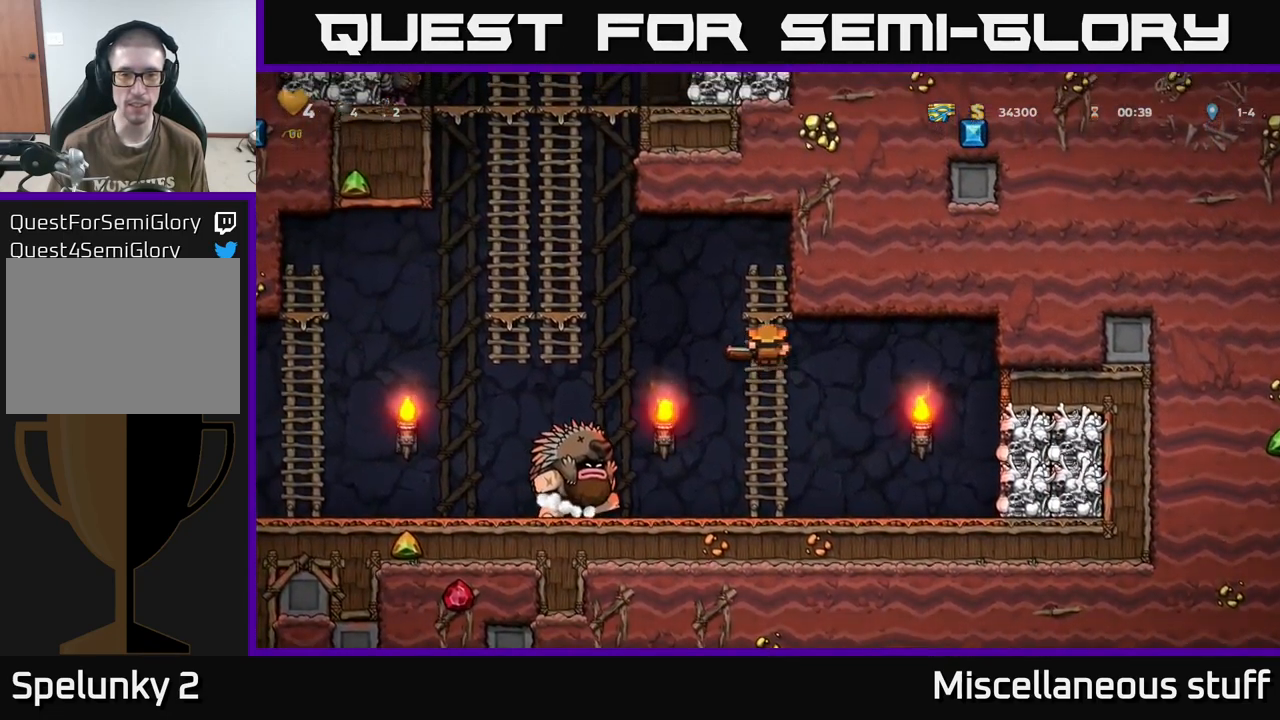
{"buttons": [], "events": [[83, "DPAD_UP", "up"]]}
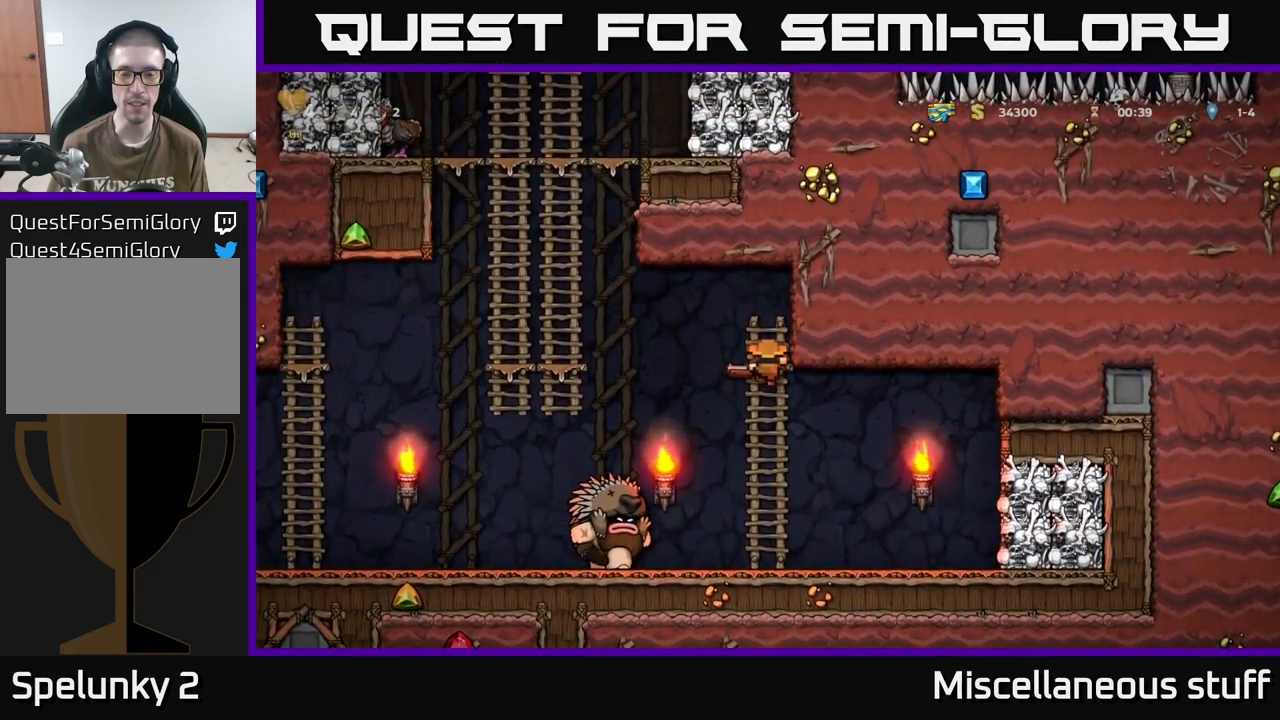
{"buttons": ["A", "DPAD_LEFT"], "events": [[167, "DPAD_LEFT", "down"], [200, "A", "down"]]}
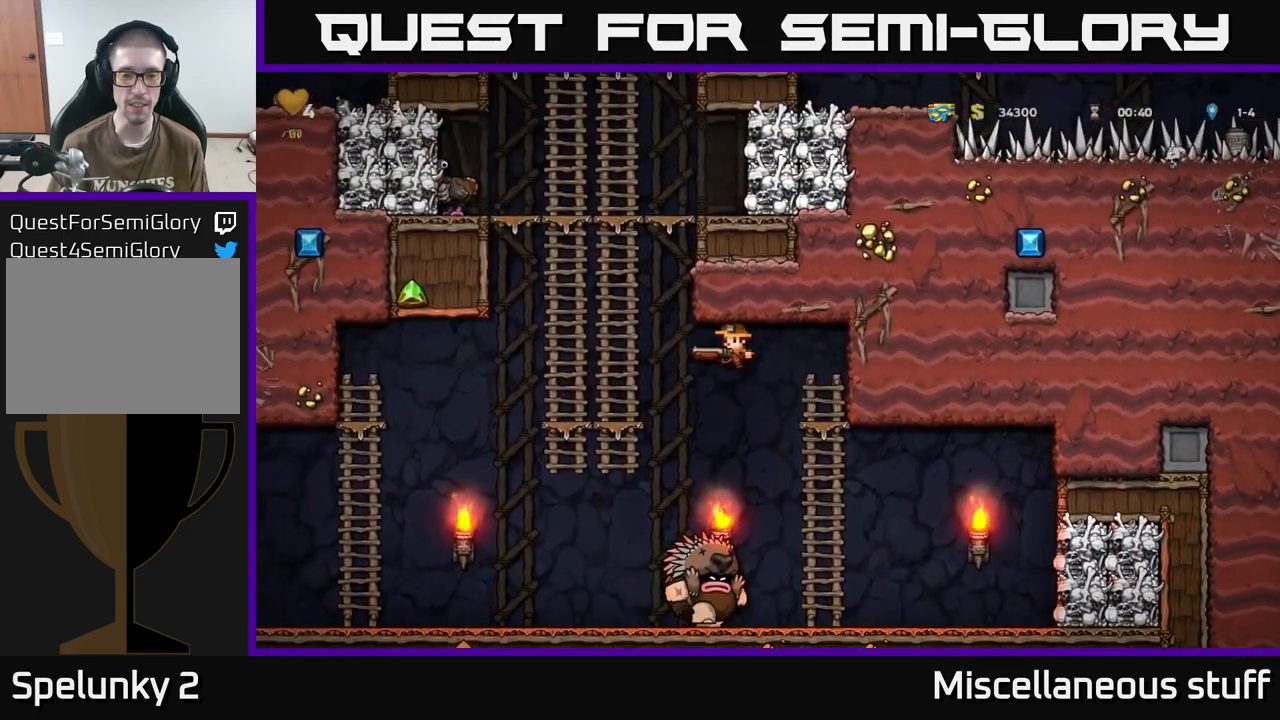
{"buttons": ["A", "DPAD_DOWN"], "events": [[67, "A", "up"], [150, "DPAD_UP", "down"], [184, "DPAD_LEFT", "up"], [217, "DPAD_UP", "up"], [417, "DPAD_DOWN", "down"], [500, "A", "down"]]}
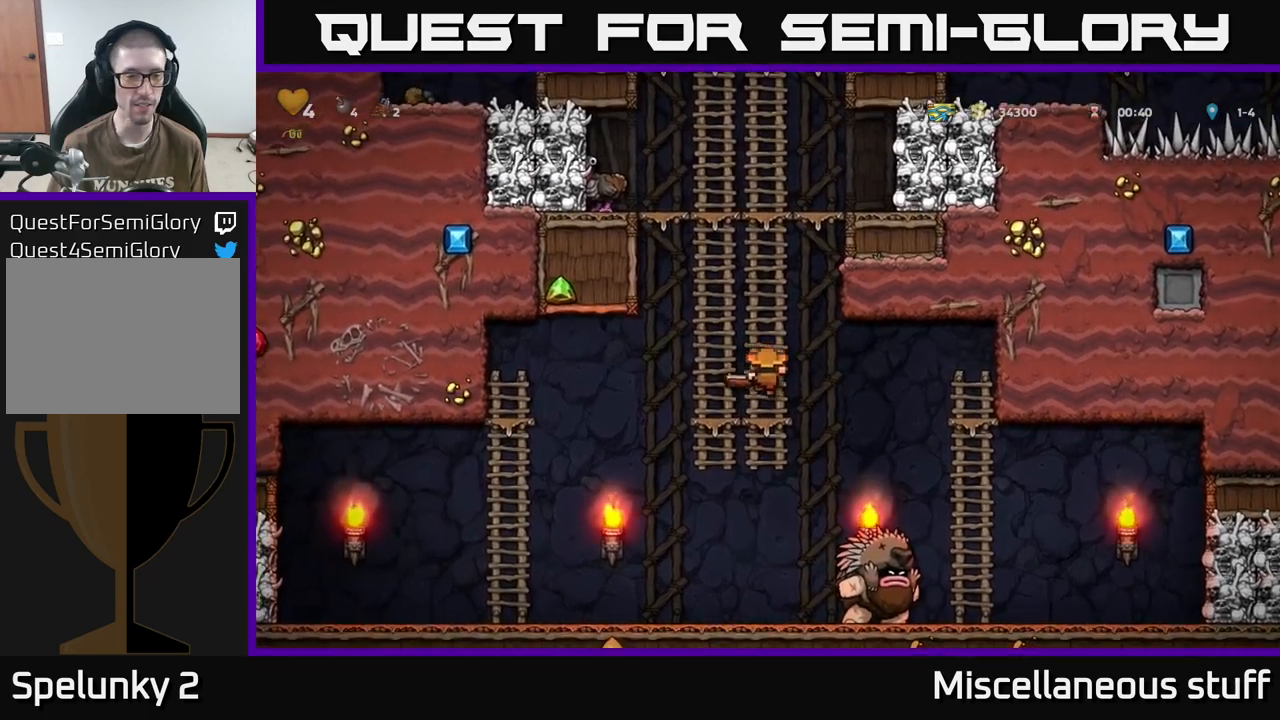
{"buttons": ["DPAD_LEFT"], "events": [[117, "A", "up"], [134, "DPAD_DOWN", "up"], [234, "DPAD_LEFT", "down"]]}
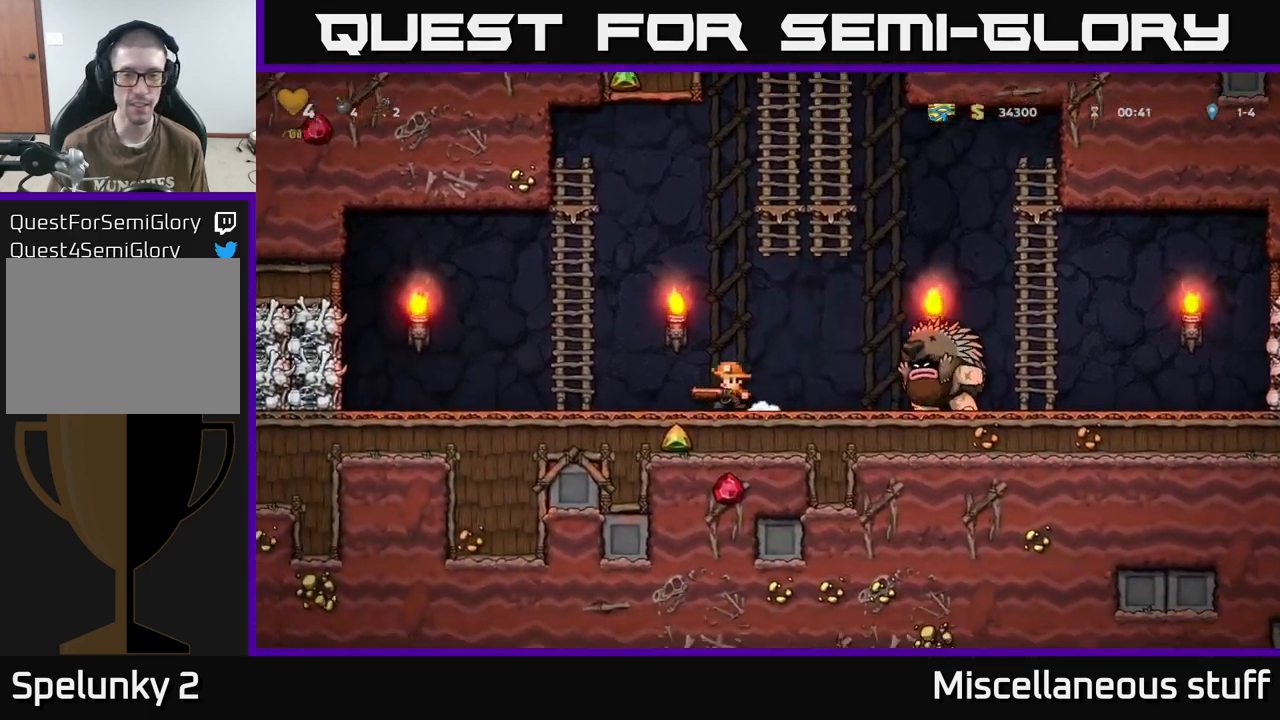
{"buttons": [], "events": [[34, "DPAD_LEFT", "up"]]}
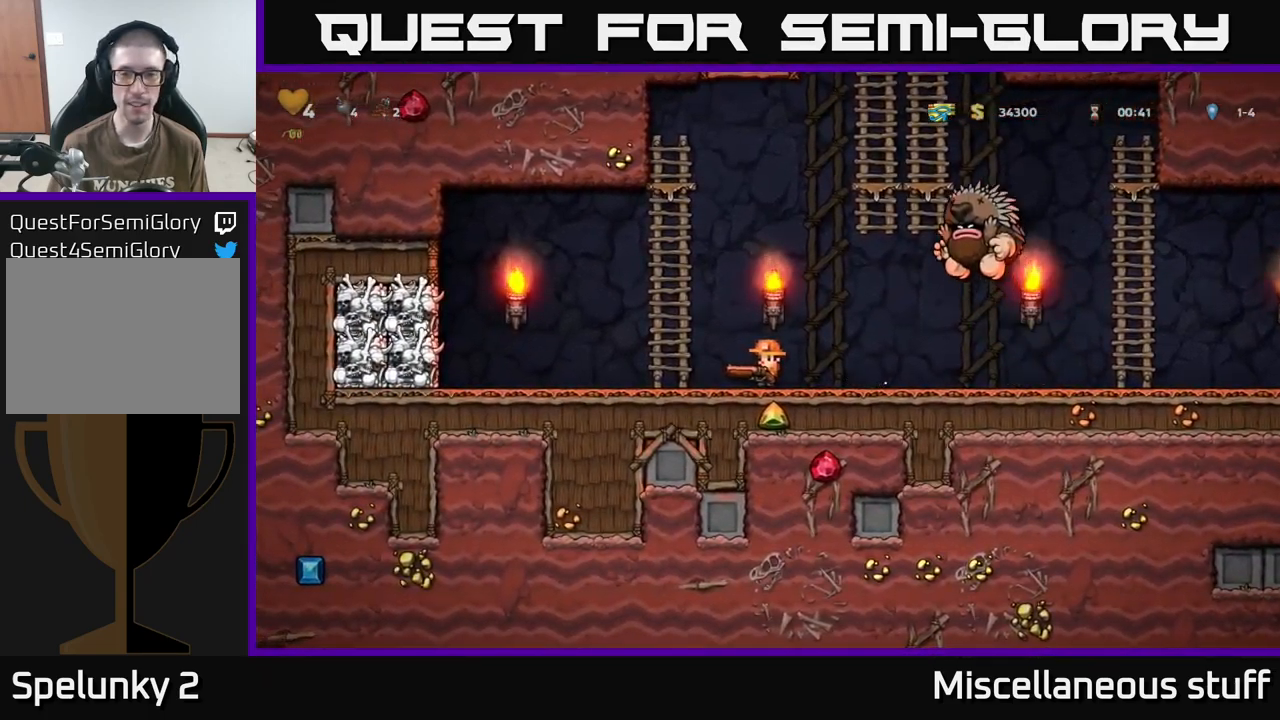
{"buttons": [], "events": [[117, "DPAD_LEFT", "down"], [350, "DPAD_LEFT", "up"]]}
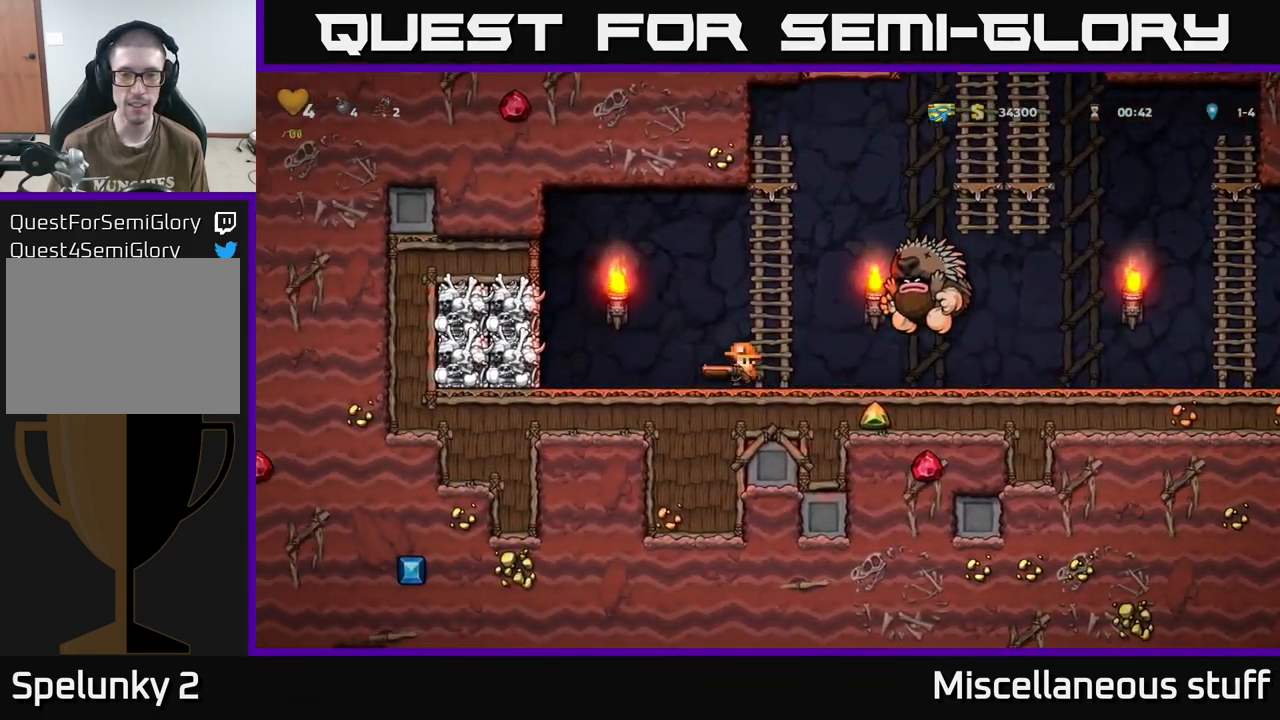
{"buttons": [], "events": []}
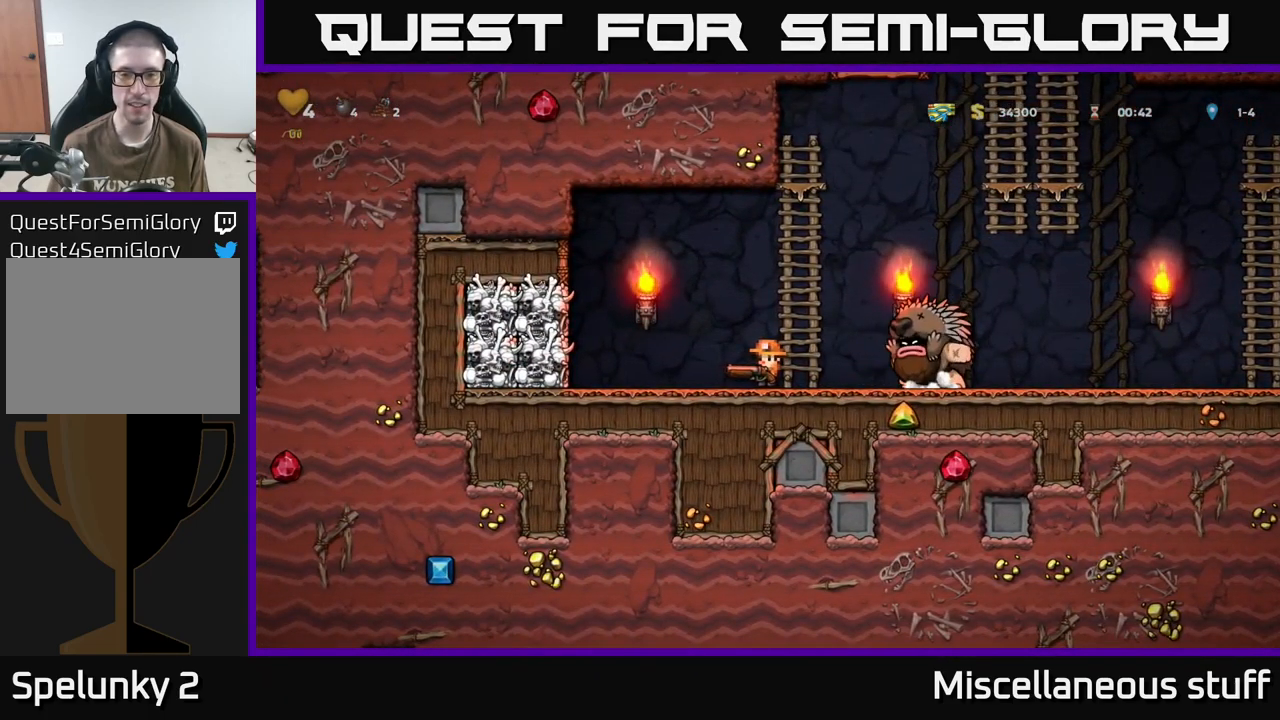
{"buttons": ["DPAD_RIGHT"], "events": [[234, "DPAD_RIGHT", "down"]]}
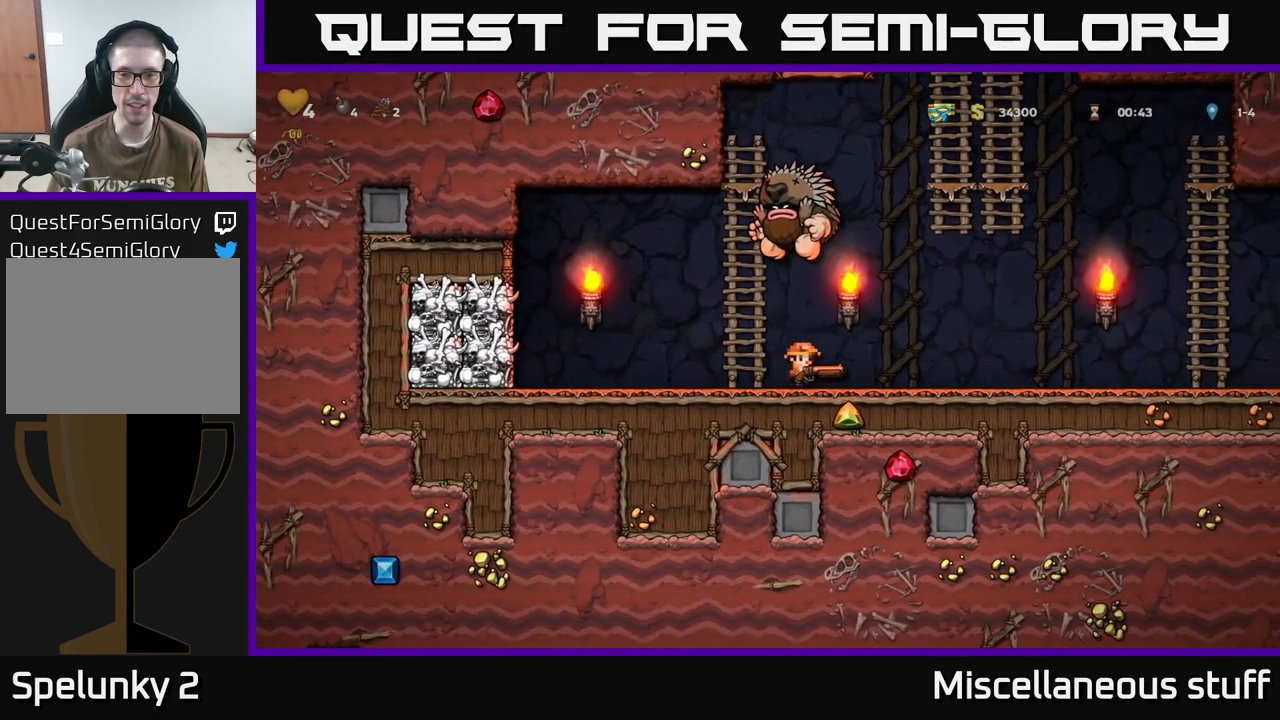
{"buttons": ["DPAD_RIGHT"], "events": []}
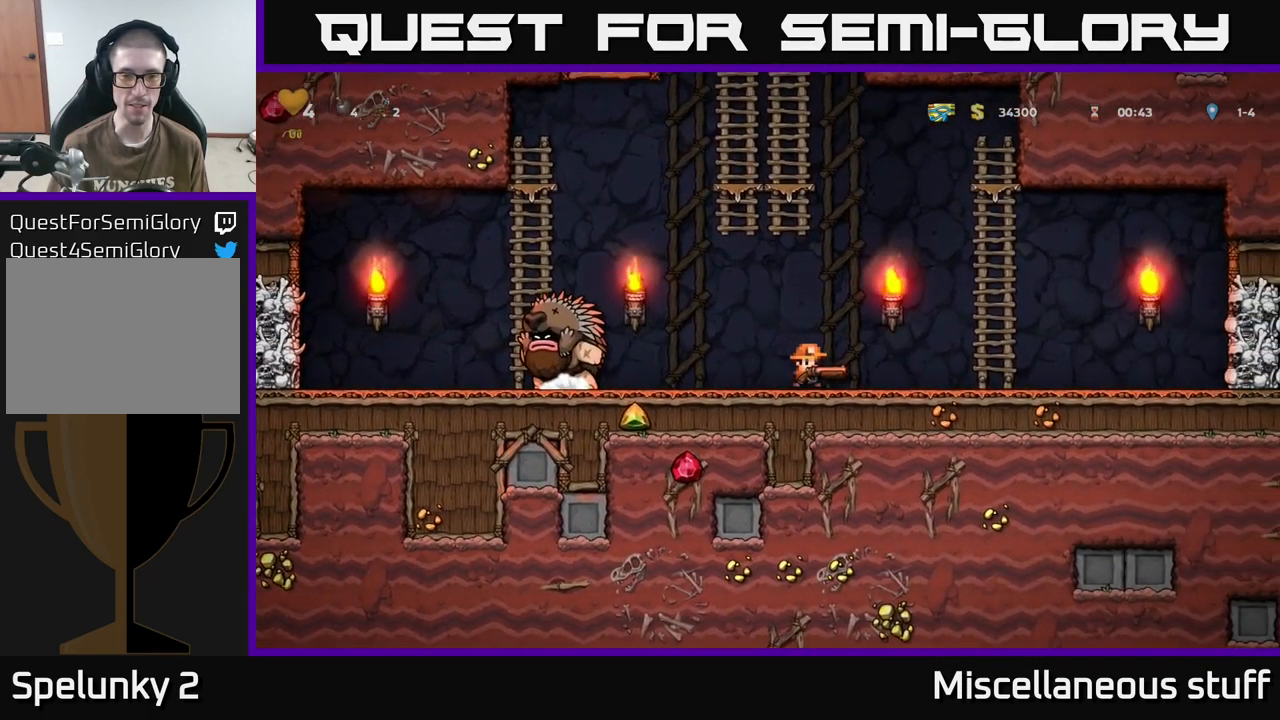
{"buttons": ["DPAD_LEFT"], "events": [[434, "DPAD_RIGHT", "up"], [467, "DPAD_LEFT", "down"]]}
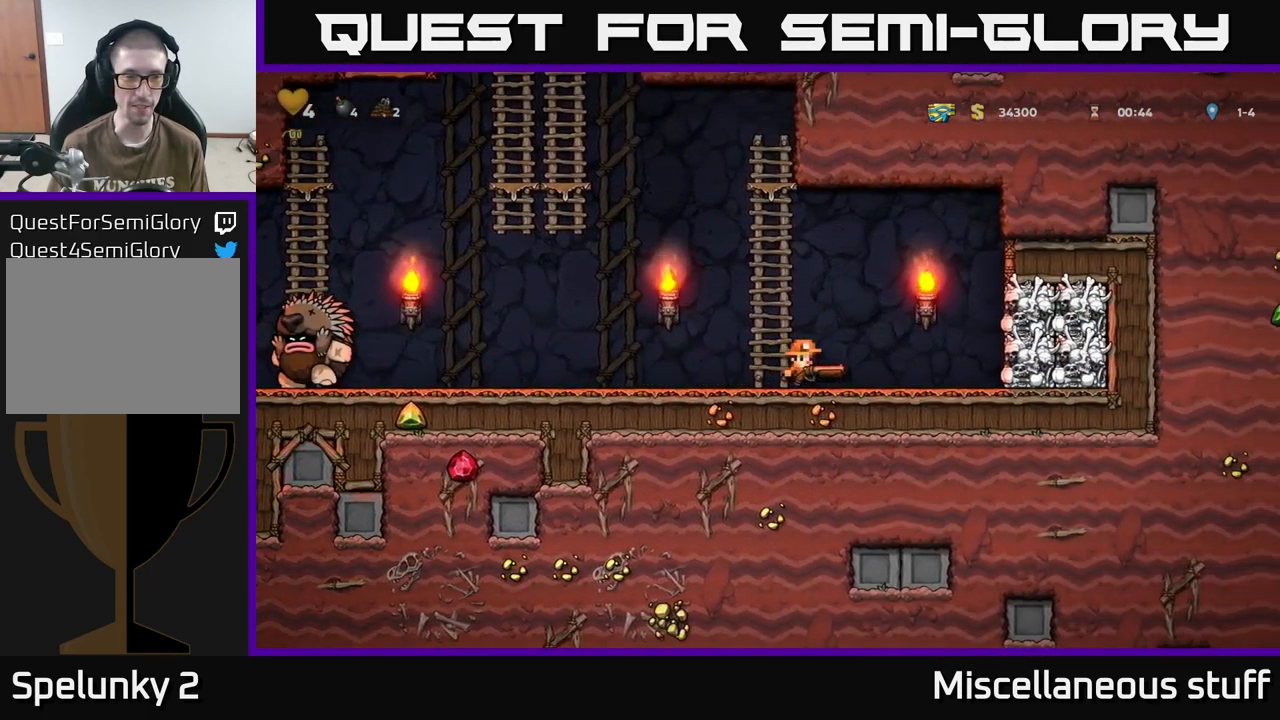
{"buttons": ["DPAD_LEFT"], "events": []}
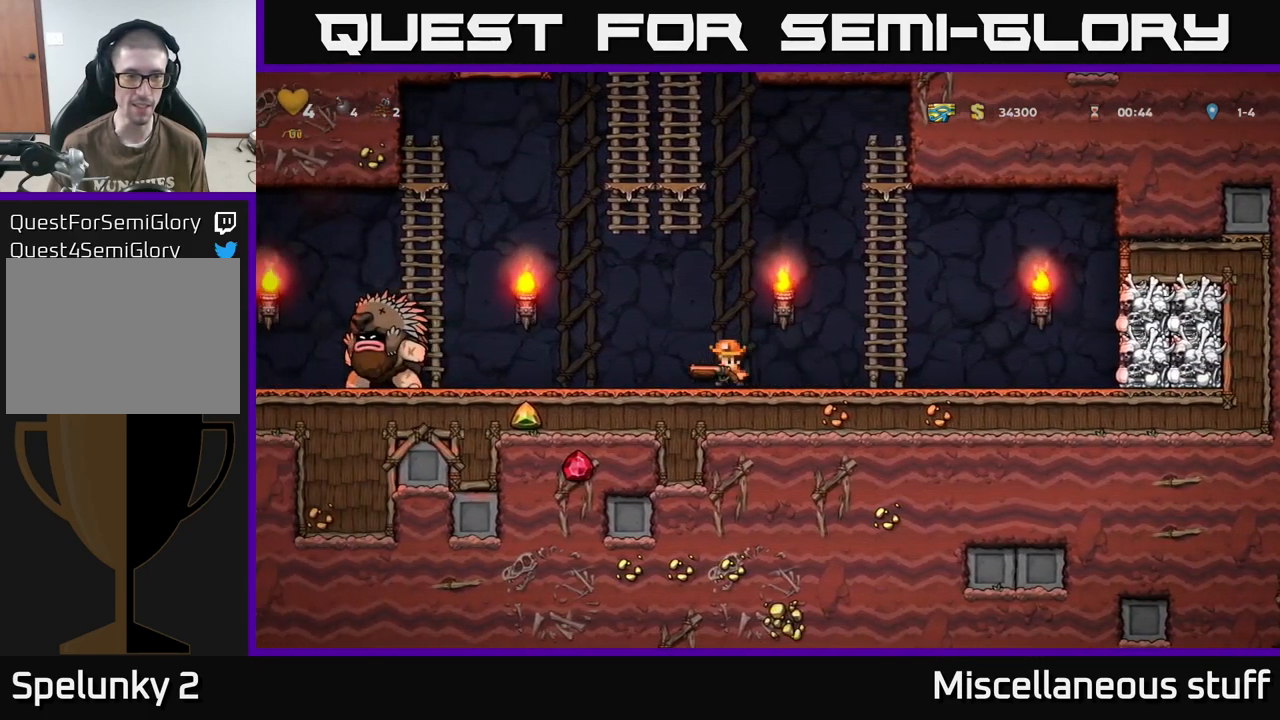
{"buttons": ["DPAD_RIGHT"], "events": [[250, "DPAD_LEFT", "up"], [267, "DPAD_RIGHT", "down"], [284, "DPAD_DOWN", "down"], [300, "DPAD_DOWN", "up"]]}
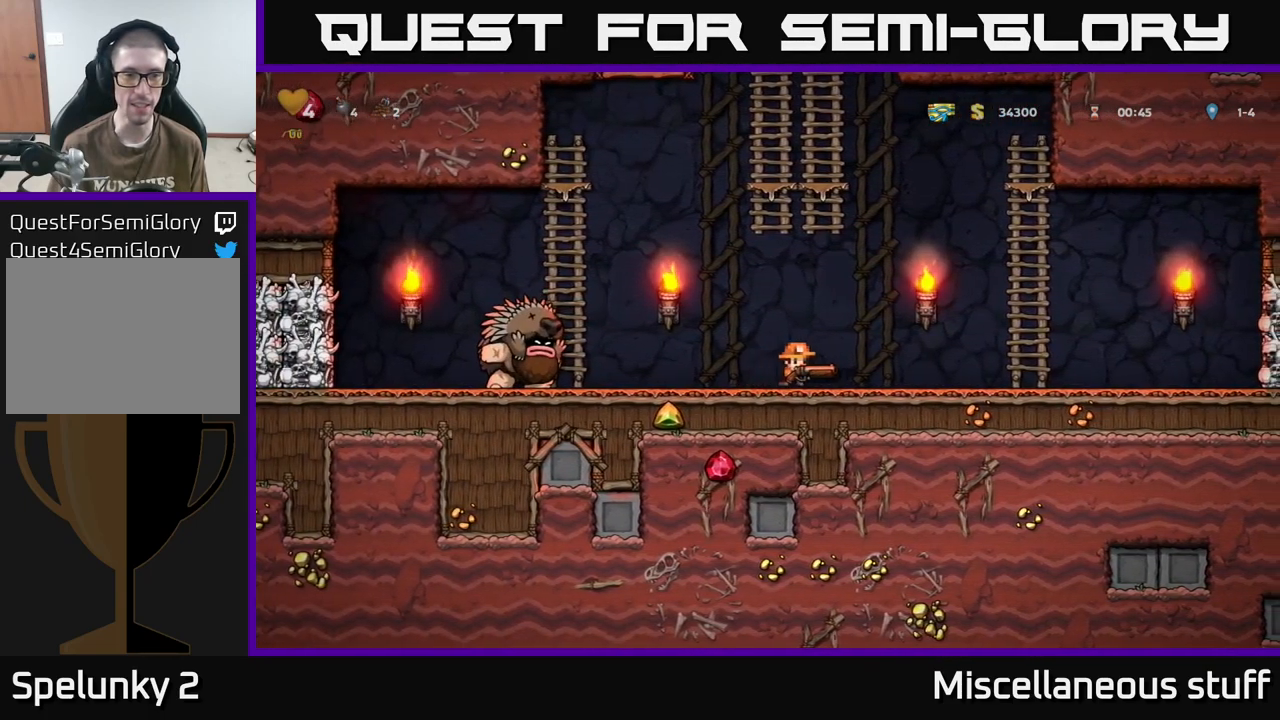
{"buttons": ["DPAD_RIGHT"], "events": []}
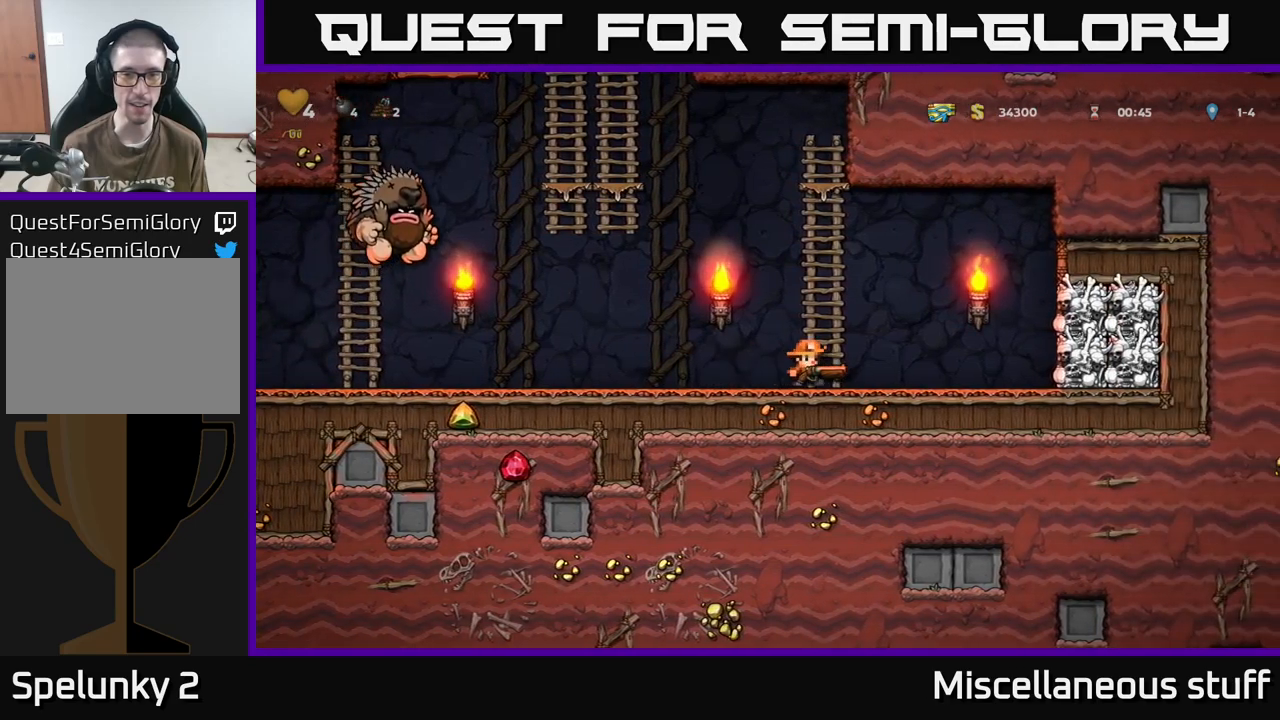
{"buttons": [], "events": [[183, "DPAD_RIGHT", "up"]]}
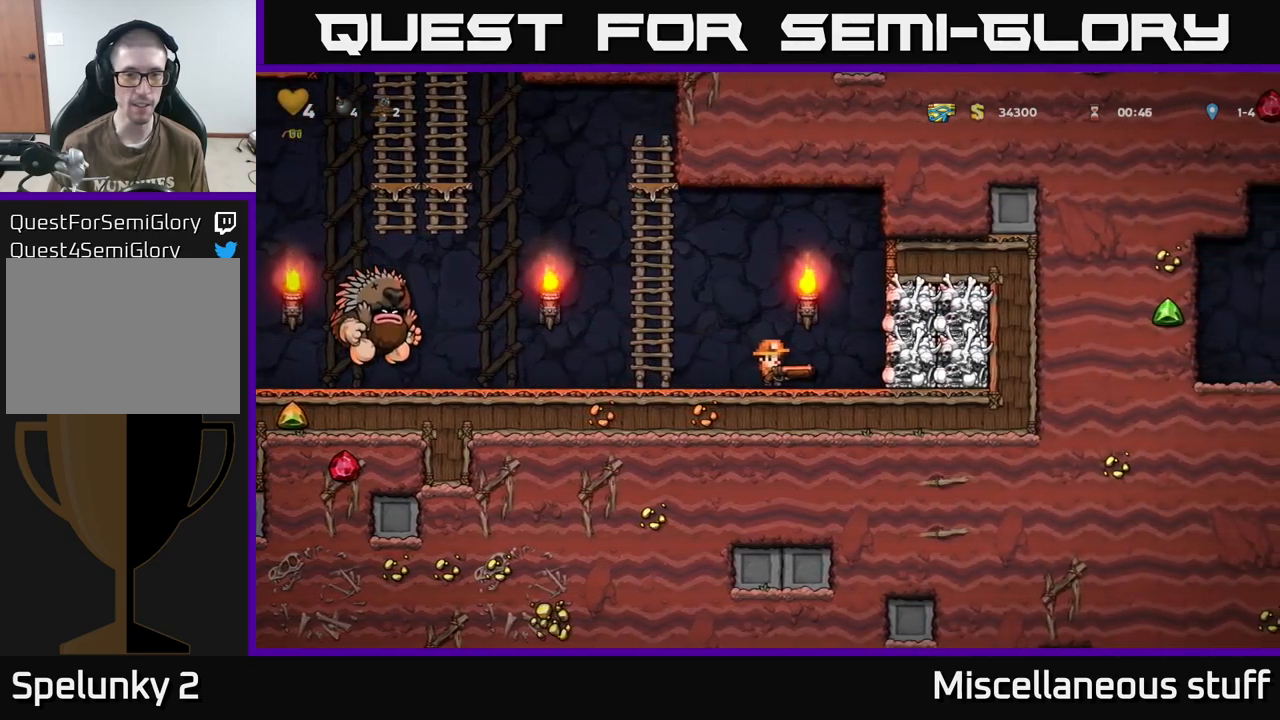
{"buttons": ["DPAD_UP"], "events": [[116, "DPAD_LEFT", "down"], [133, "A", "down"], [350, "DPAD_UP", "down"], [400, "DPAD_LEFT", "up"], [450, "A", "up"]]}
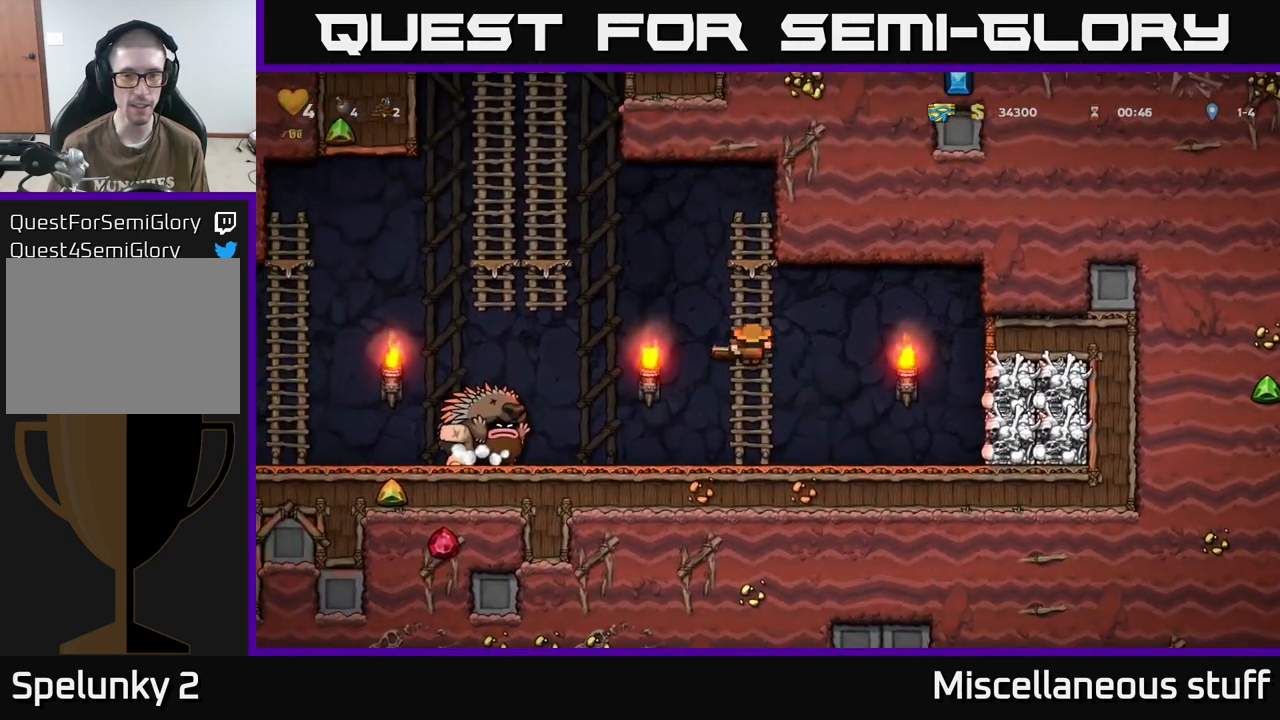
{"buttons": [], "events": [[483, "DPAD_UP", "up"]]}
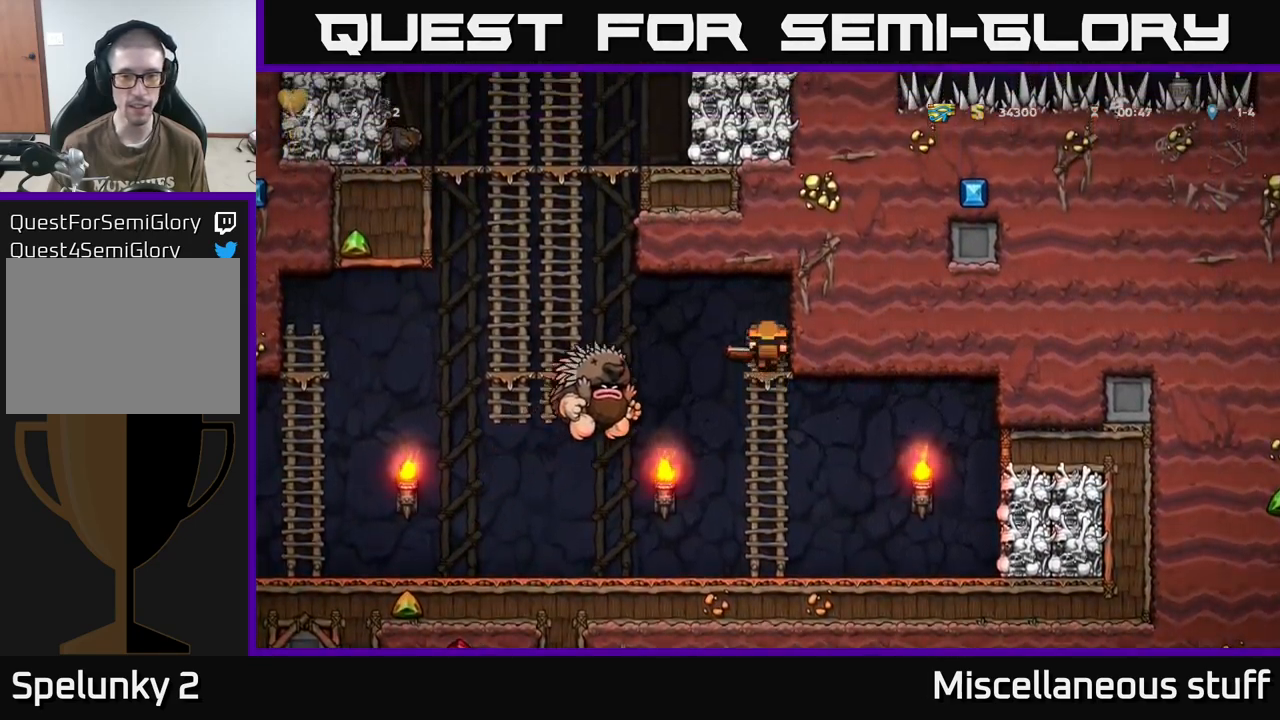
{"buttons": [], "events": [[200, "DPAD_UP", "down"], [266, "DPAD_UP", "up"]]}
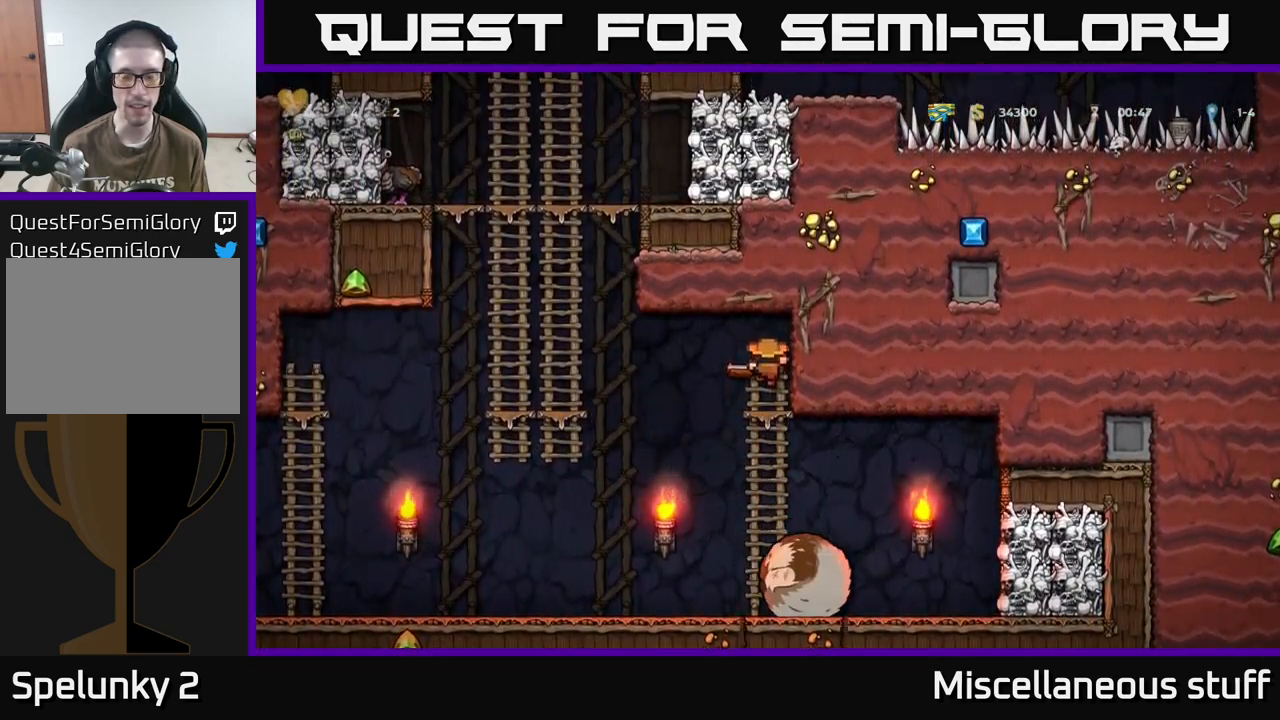
{"buttons": [], "events": [[33, "DPAD_DOWN", "down"], [133, "A", "down"], [266, "A", "up"], [333, "DPAD_DOWN", "up"]]}
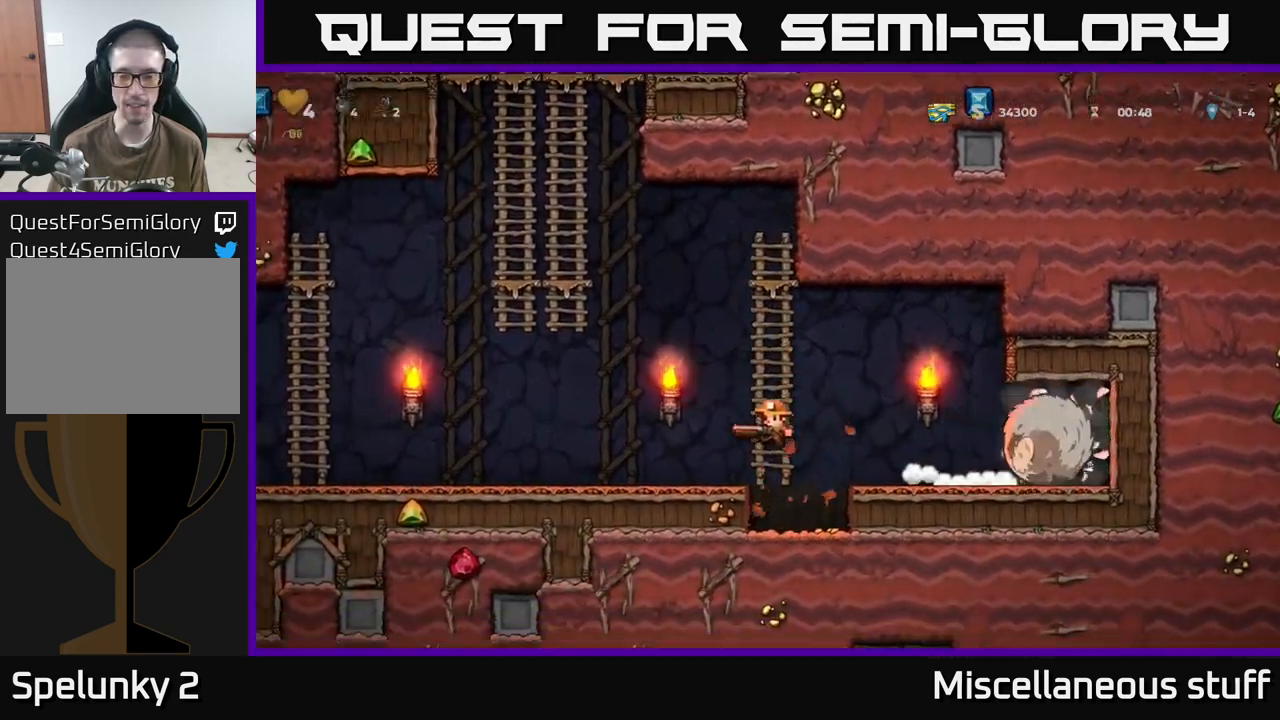
{"buttons": ["DPAD_RIGHT"], "events": [[100, "DPAD_RIGHT", "down"], [200, "A", "down"], [366, "A", "up"], [383, "X", "down"], [450, "X", "up"]]}
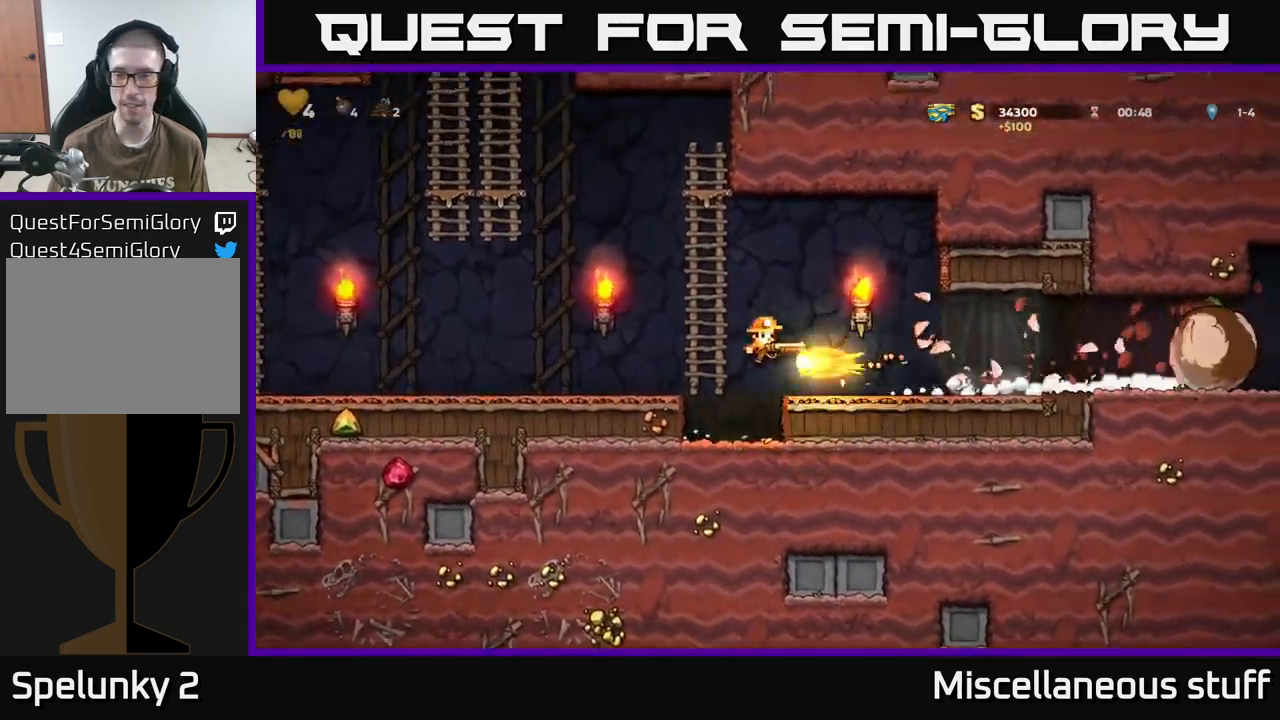
{"buttons": ["DPAD_RIGHT"], "events": [[266, "DPAD_RIGHT", "up"], [466, "DPAD_RIGHT", "down"]]}
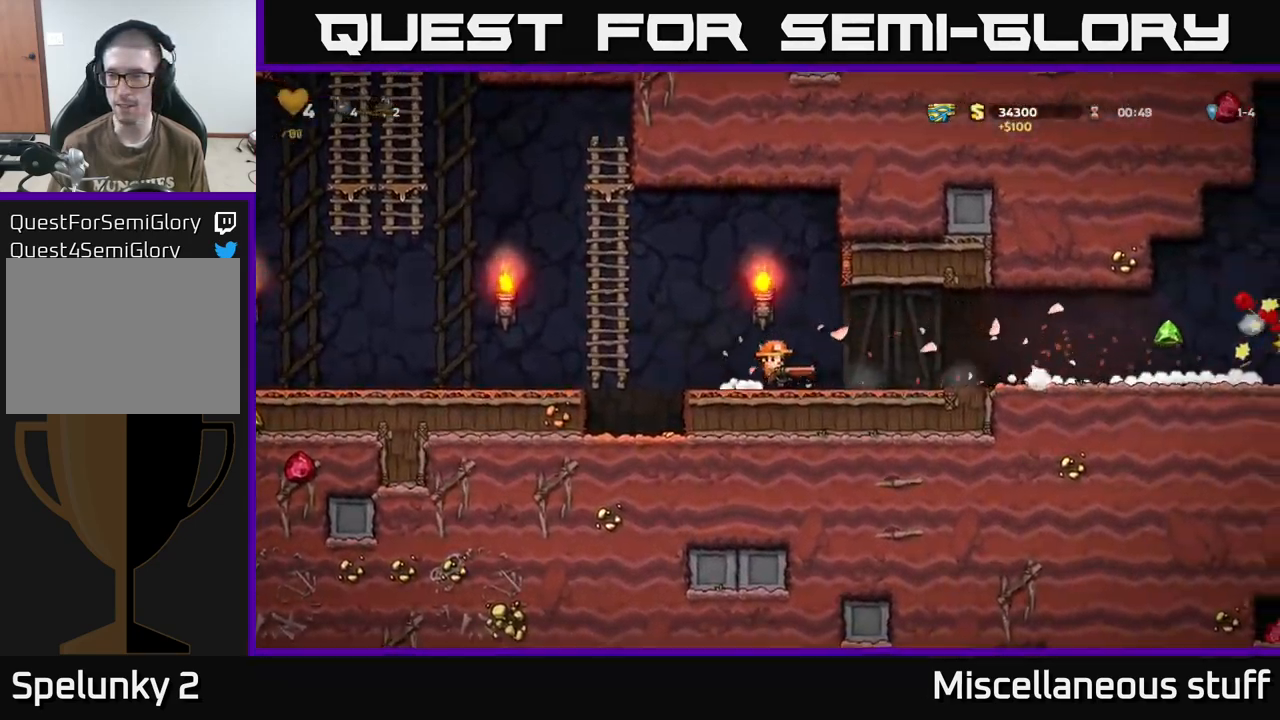
{"buttons": [], "events": [[116, "DPAD_RIGHT", "up"]]}
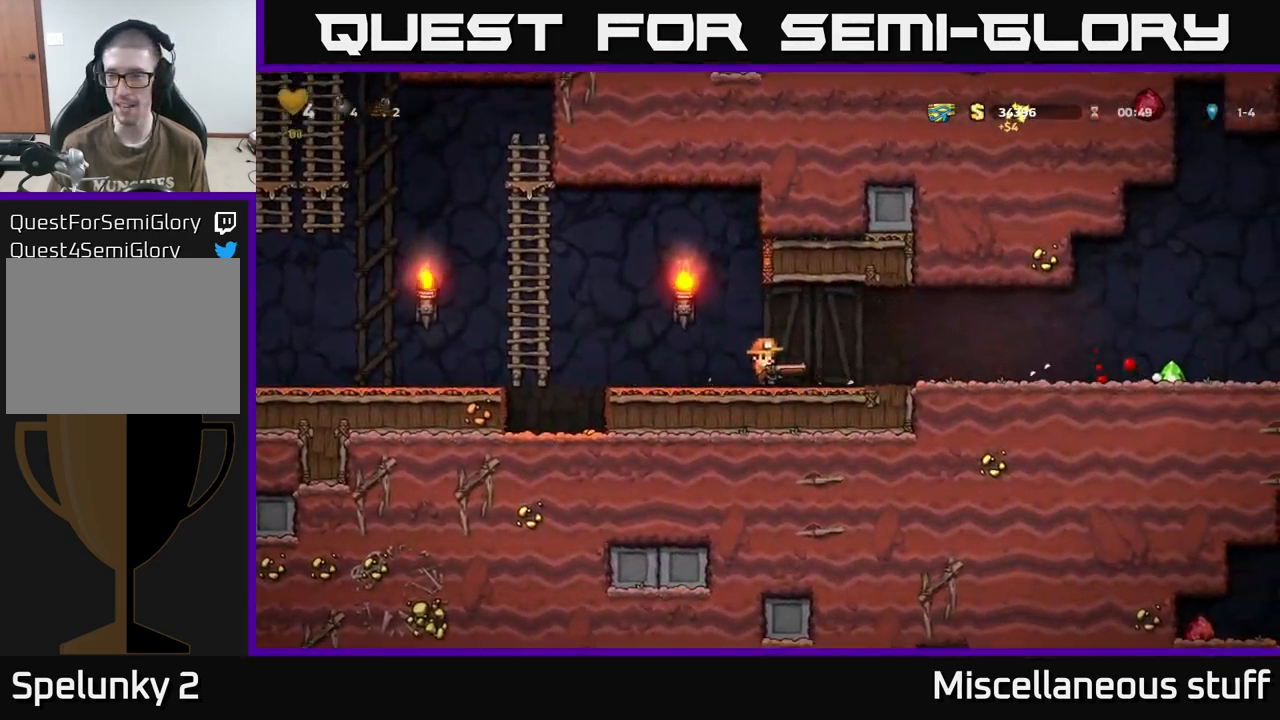
{"buttons": ["DPAD_RIGHT"], "events": [[50, "DPAD_RIGHT", "down"]]}